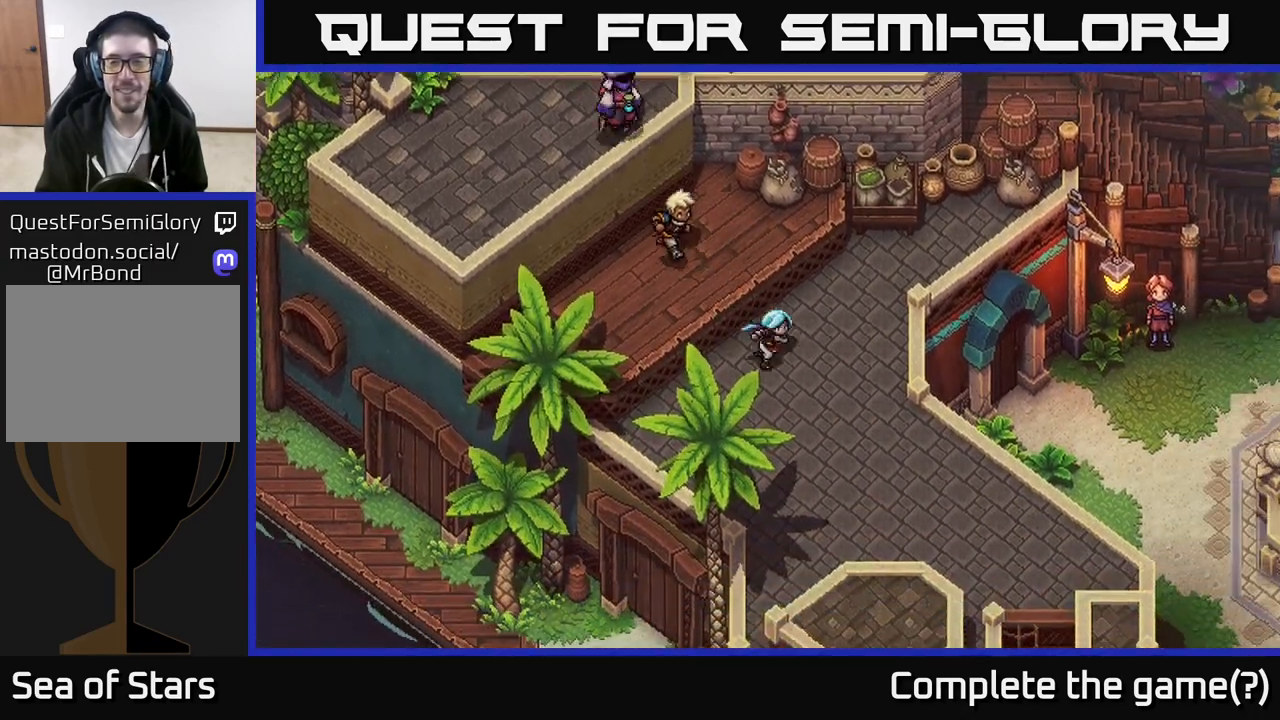
Gameplay with a controller (Xbox layout); each line is a JSON object with the inputs held at the frame after it. "events" lists button and stick changes between this image and that frame as [ms after this image, input, new state], when the widget could be followed in between.
{"buttons": [], "left_stick": "down-right", "right_stick": "center", "events": []}
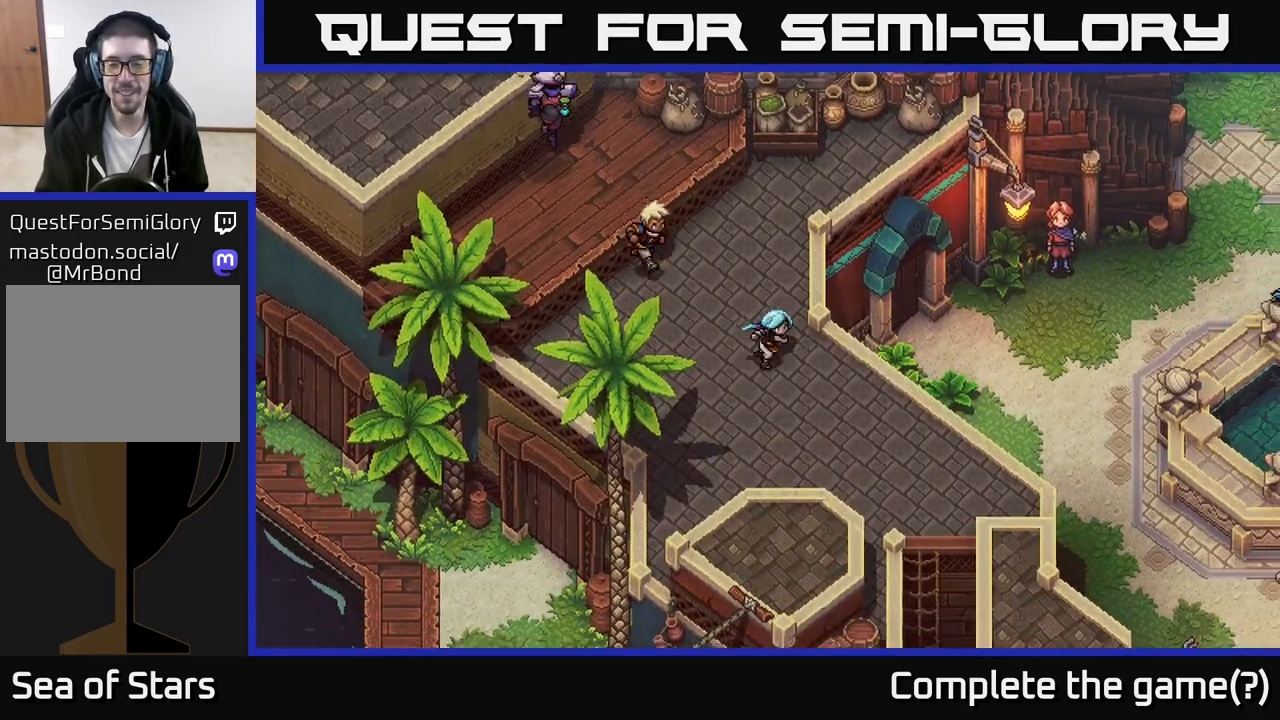
{"buttons": [], "left_stick": "down-right", "right_stick": "center", "events": []}
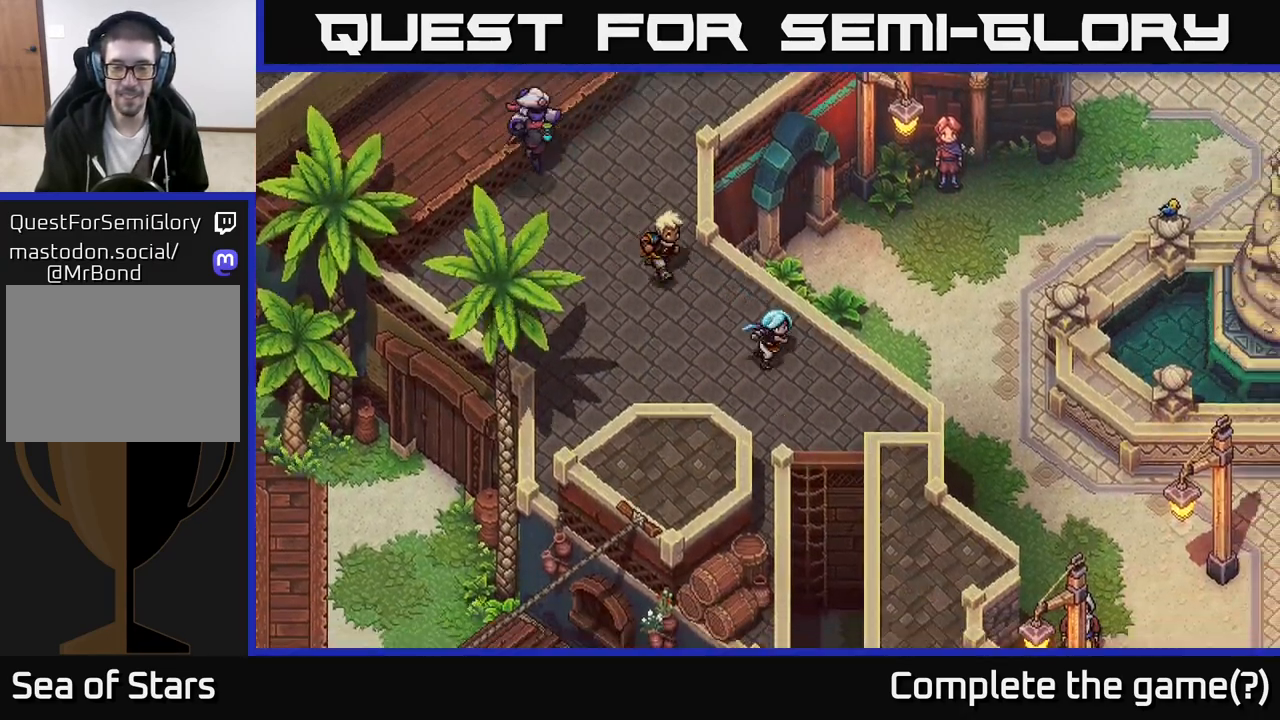
{"buttons": [], "left_stick": "down-right", "right_stick": "center", "events": []}
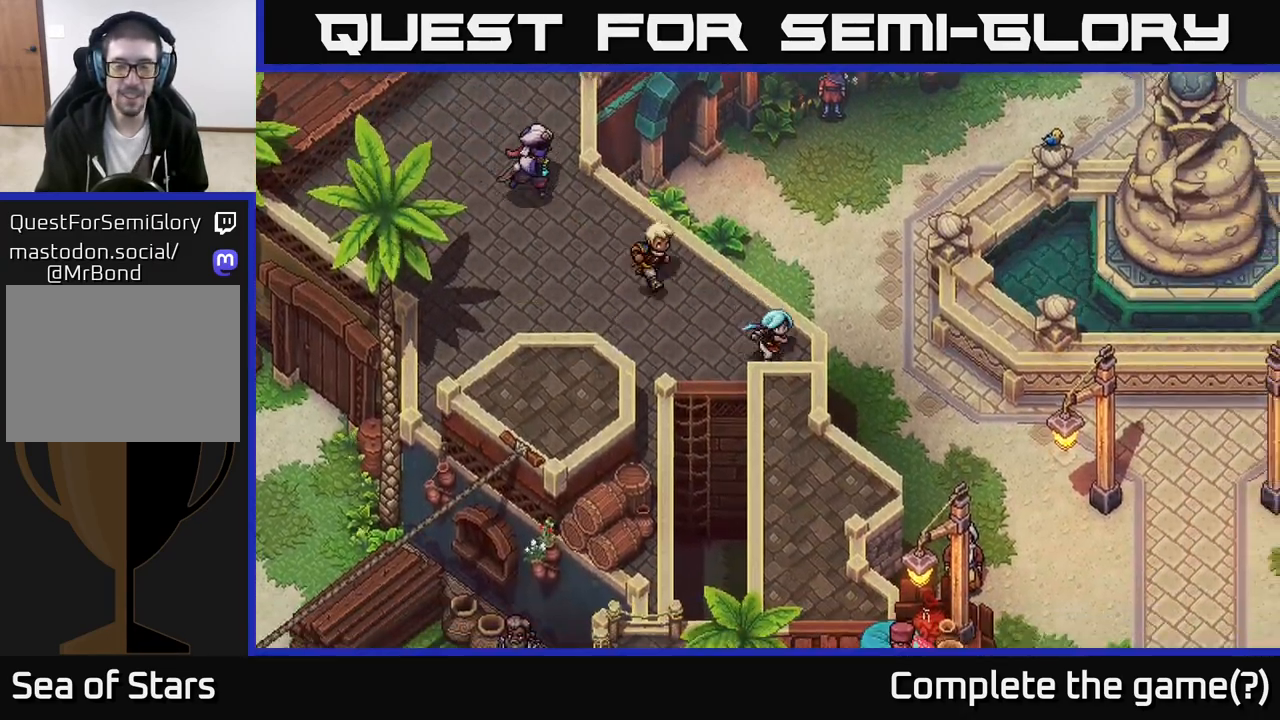
{"buttons": [], "left_stick": "down", "right_stick": "center", "events": [[83, "left_stick", "down"], [200, "A", "down"], [283, "A", "up"], [383, "A", "down"], [467, "A", "up"]]}
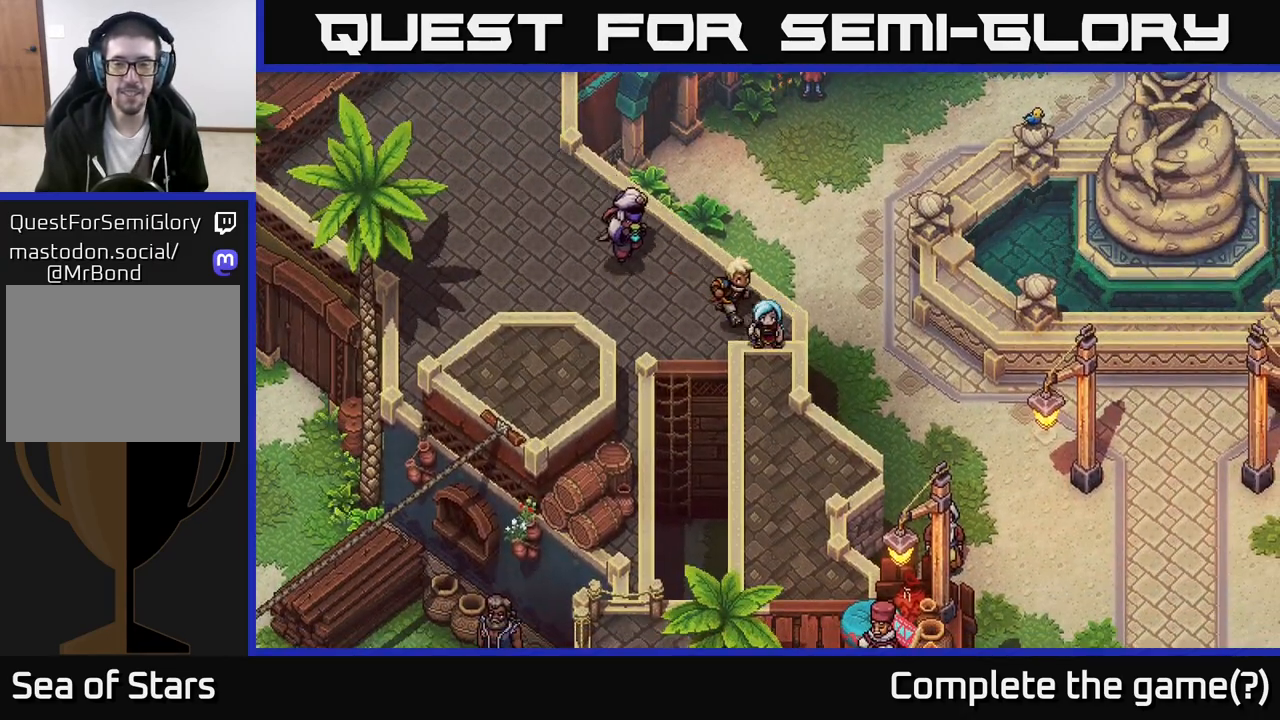
{"buttons": [], "left_stick": "down", "right_stick": "center", "events": [[83, "A", "down"], [200, "A", "up"]]}
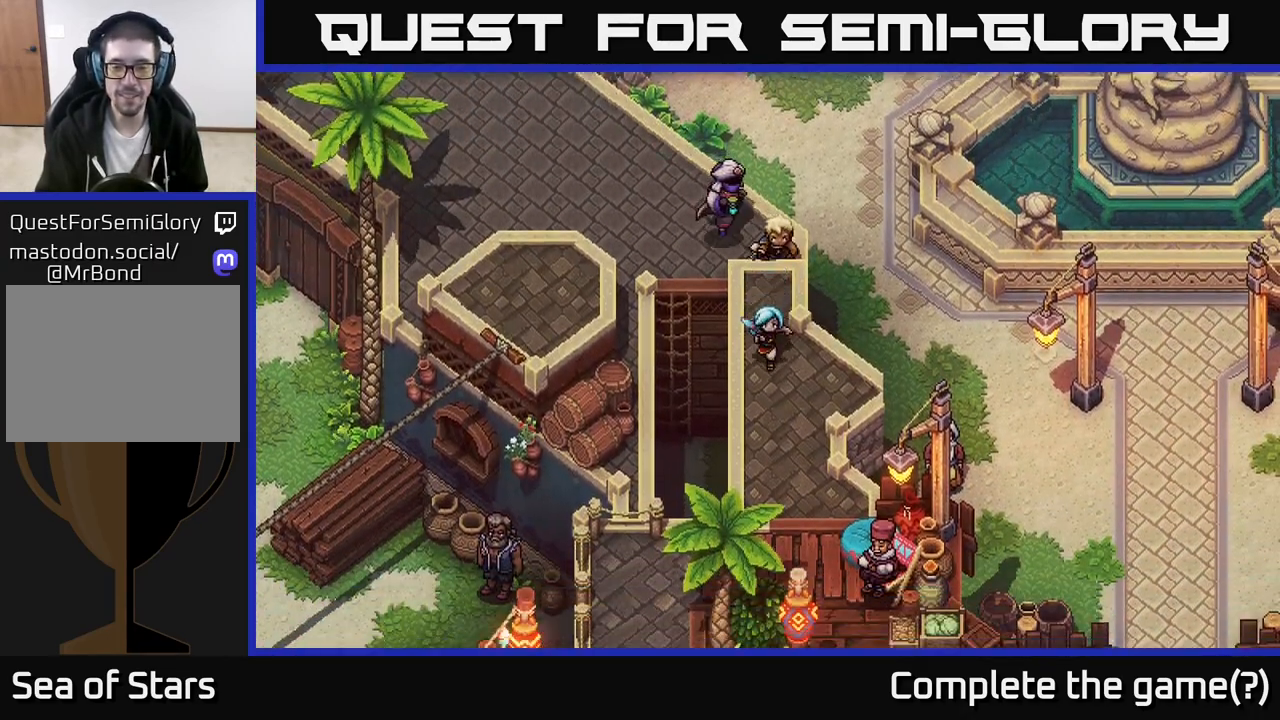
{"buttons": [], "left_stick": "down", "right_stick": "center", "events": []}
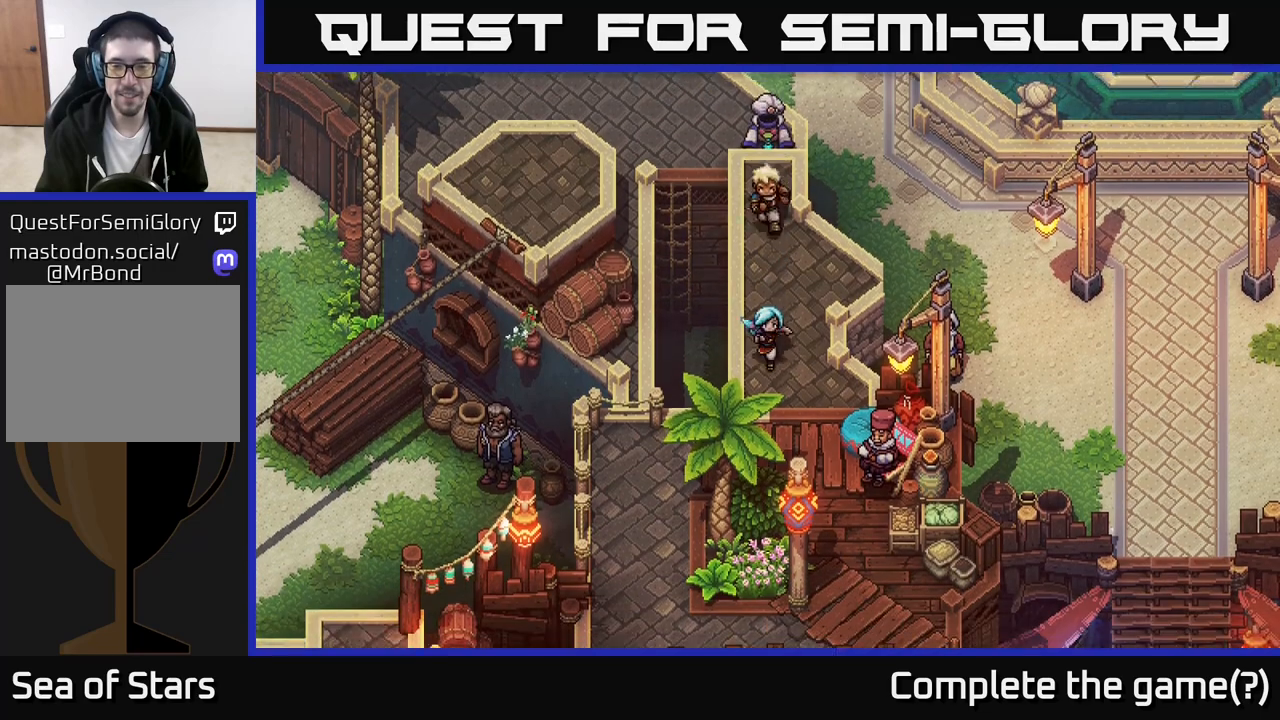
{"buttons": [], "left_stick": "down-right", "right_stick": "center", "events": [[400, "left_stick", "down-right"]]}
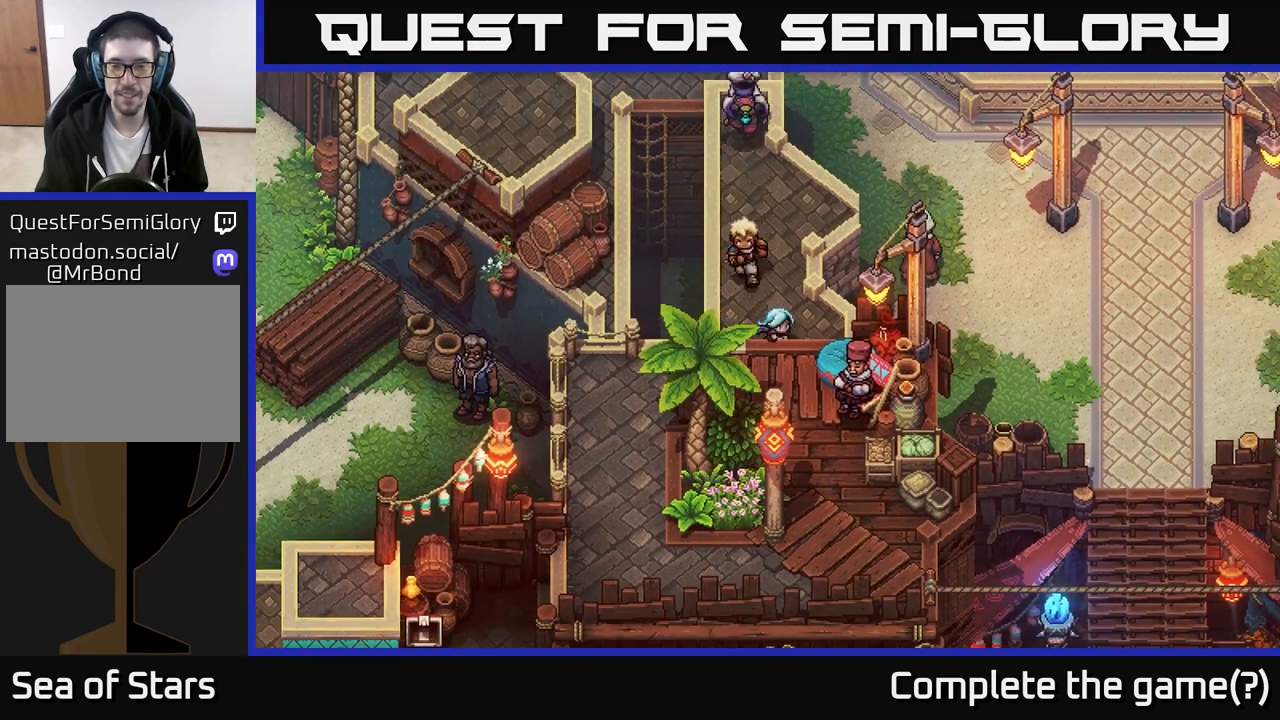
{"buttons": [], "left_stick": "down", "right_stick": "center", "events": [[167, "A", "down"], [233, "left_stick", "down"], [317, "A", "up"]]}
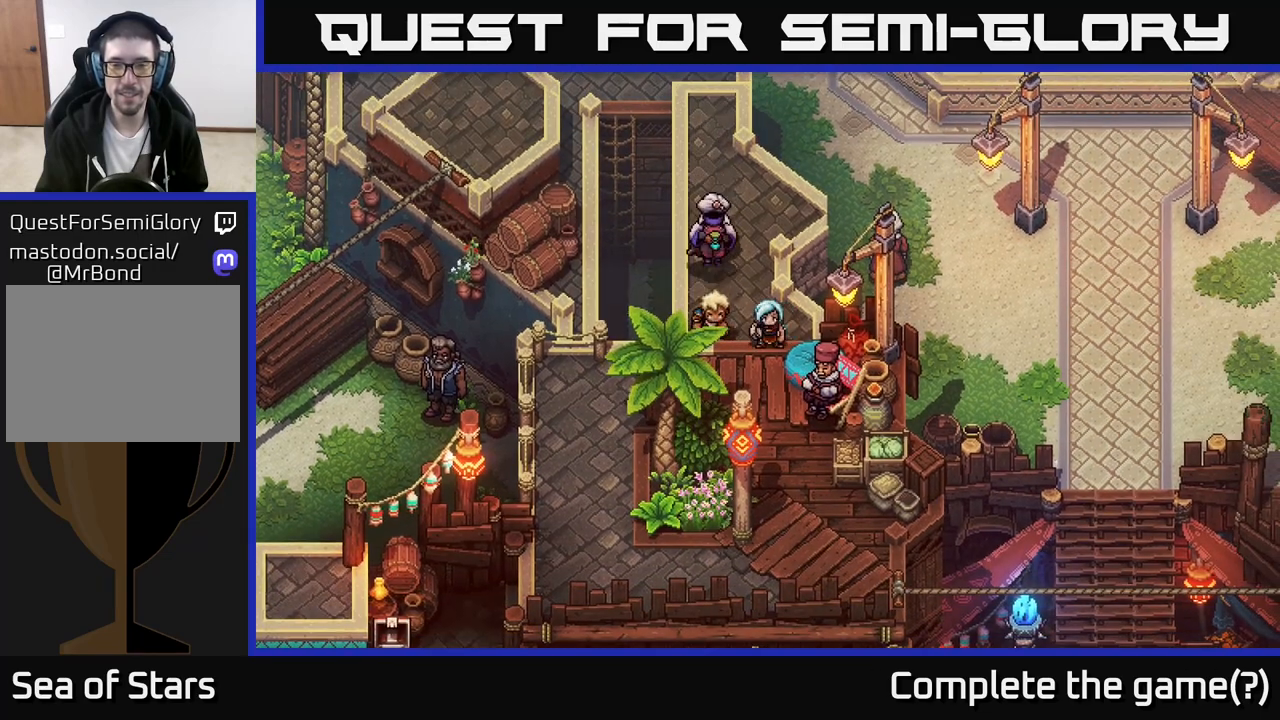
{"buttons": [], "left_stick": "down-right", "right_stick": "center", "events": [[500, "left_stick", "down-right"]]}
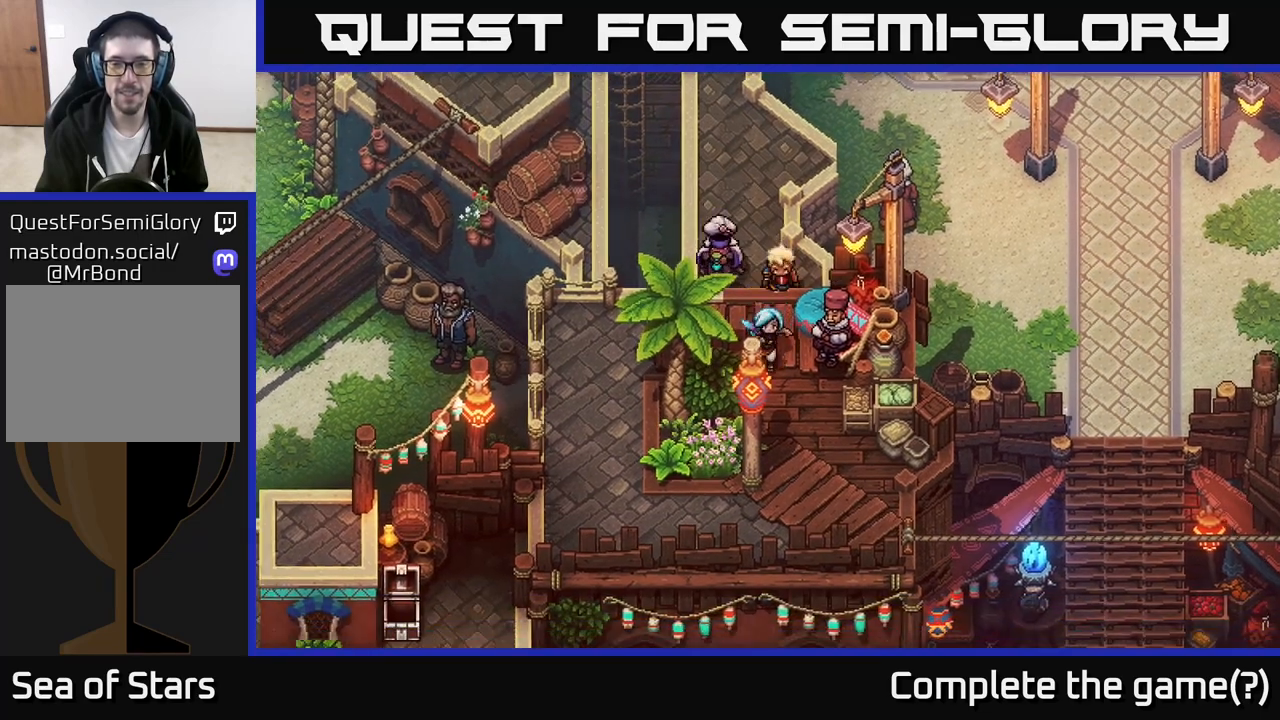
{"buttons": [], "left_stick": "center", "right_stick": "center", "events": [[83, "A", "down"], [150, "left_stick", "center"], [217, "A", "up"]]}
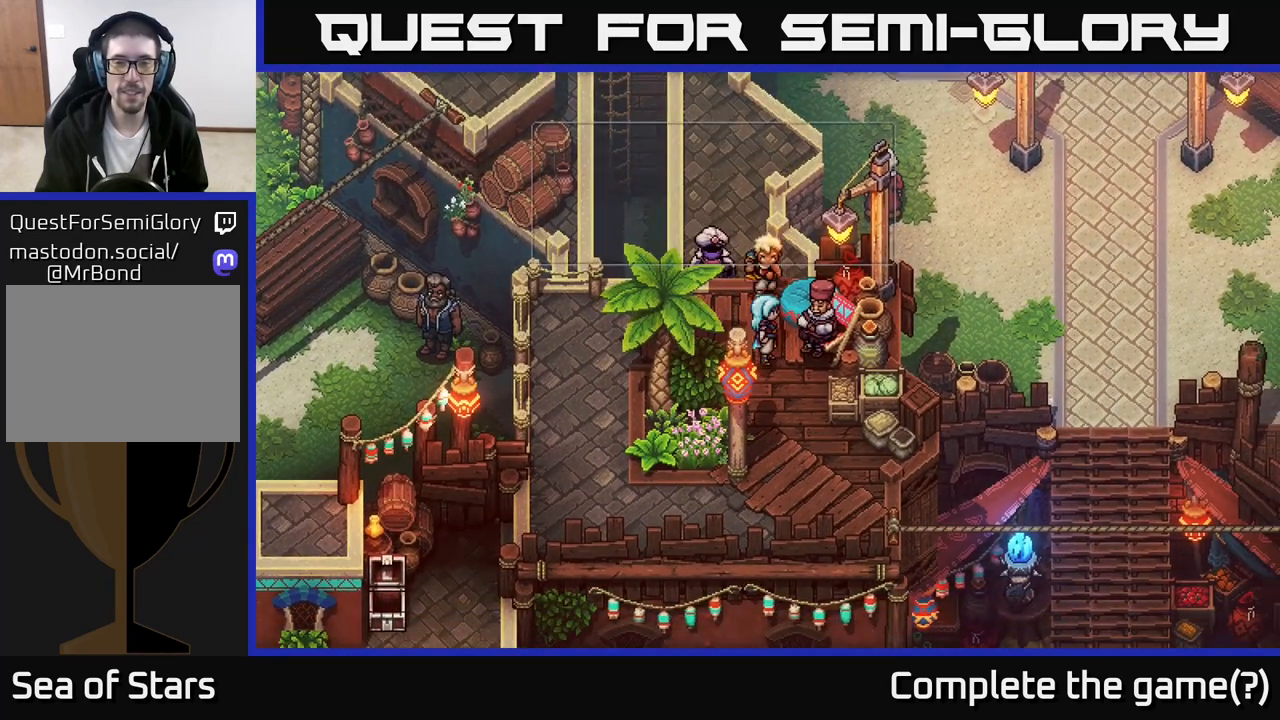
{"buttons": [], "left_stick": "center", "right_stick": "center", "events": [[117, "A", "down"], [333, "A", "up"]]}
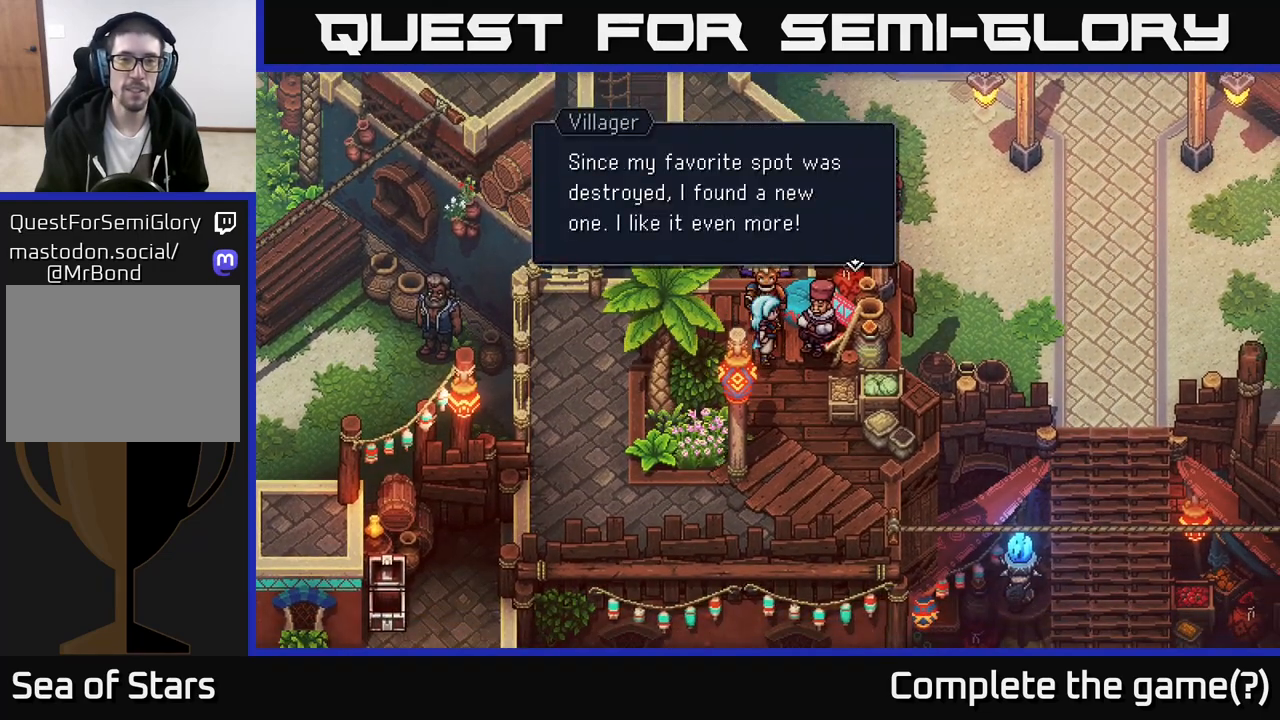
{"buttons": [], "left_stick": "center", "right_stick": "center", "events": []}
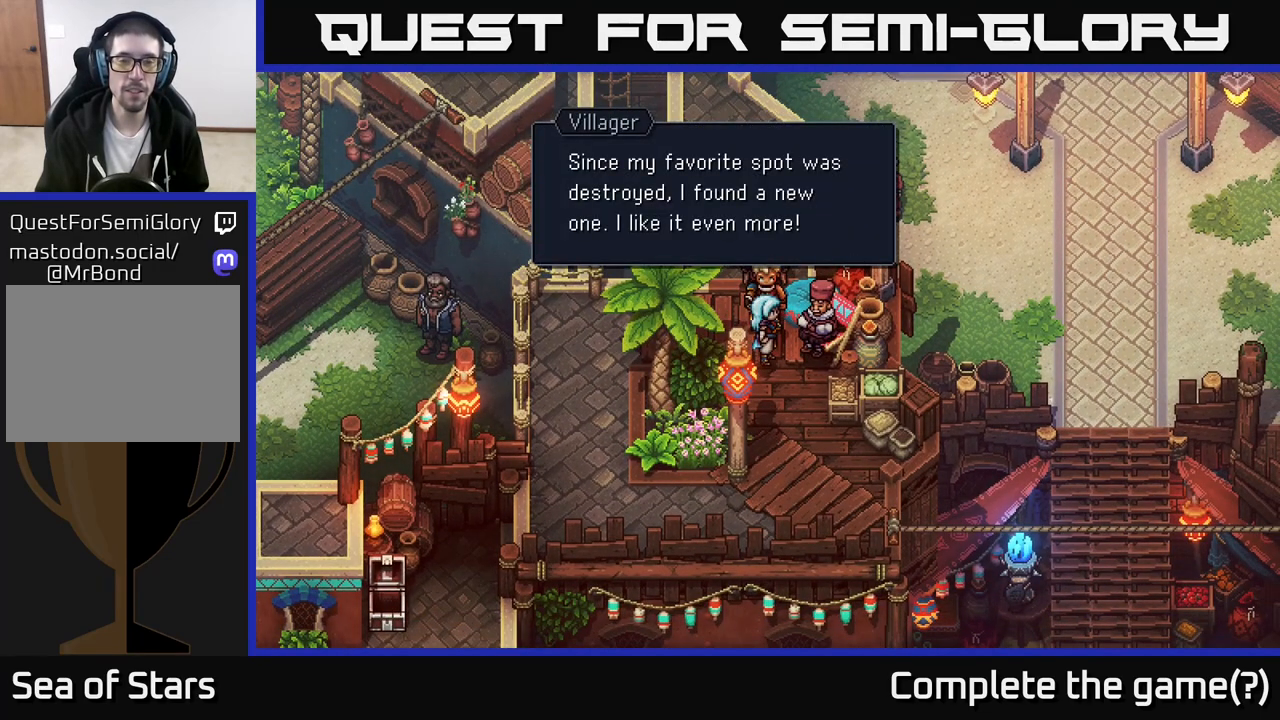
{"buttons": ["A"], "left_stick": "center", "right_stick": "center", "events": [[417, "A", "down"]]}
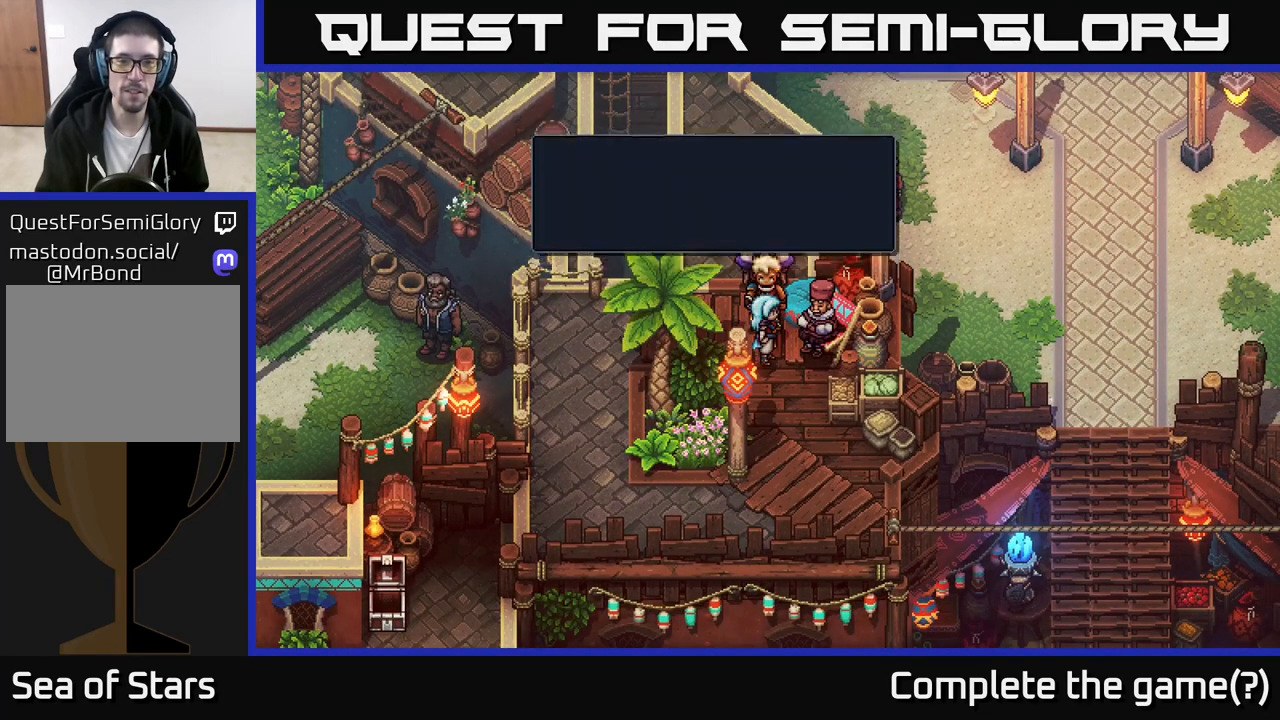
{"buttons": [], "left_stick": "down", "right_stick": "center", "events": [[17, "A", "up"], [183, "left_stick", "down"]]}
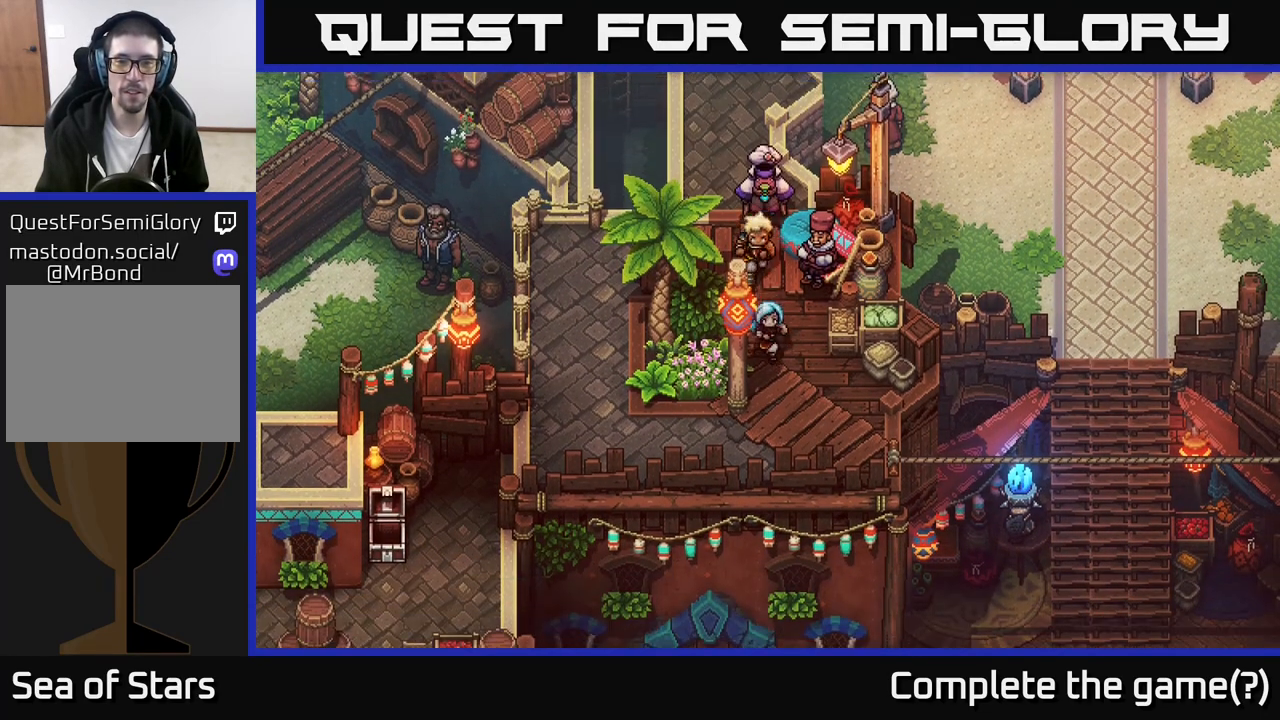
{"buttons": [], "left_stick": "down-right", "right_stick": "center", "events": [[100, "left_stick", "down-right"]]}
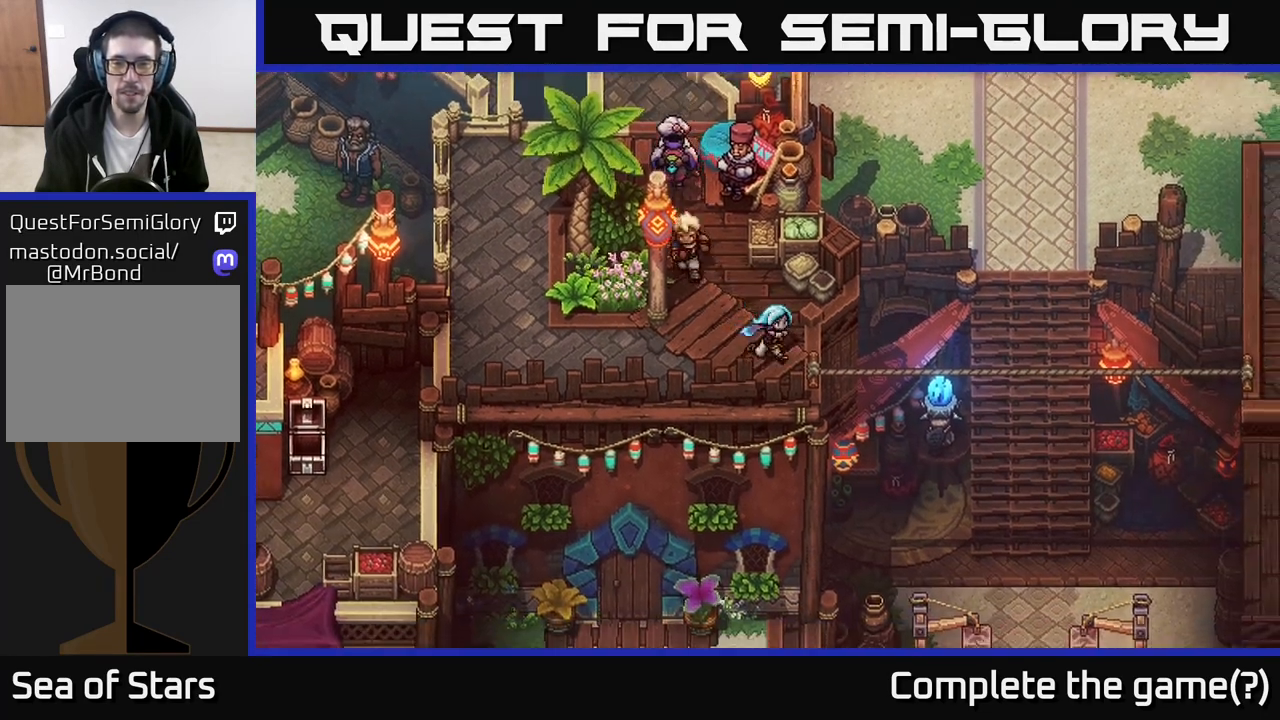
{"buttons": [], "left_stick": "right", "right_stick": "center", "events": [[167, "left_stick", "right"]]}
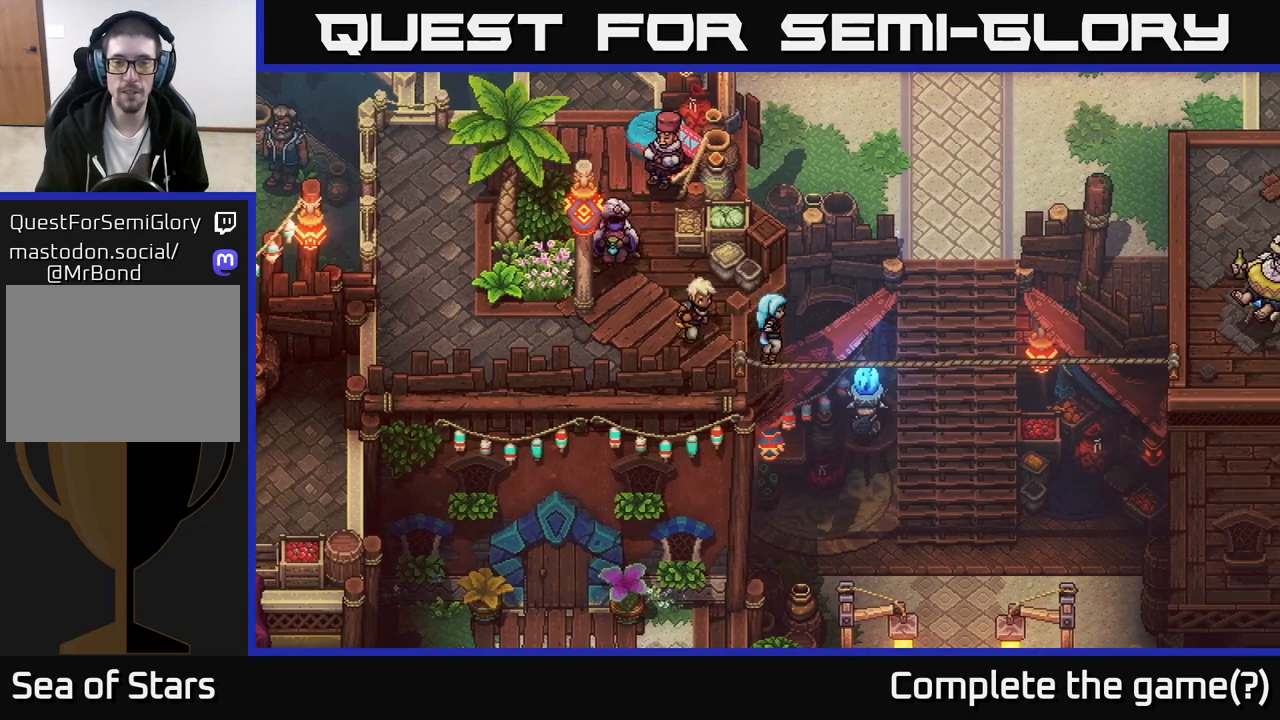
{"buttons": [], "left_stick": "right", "right_stick": "center", "events": []}
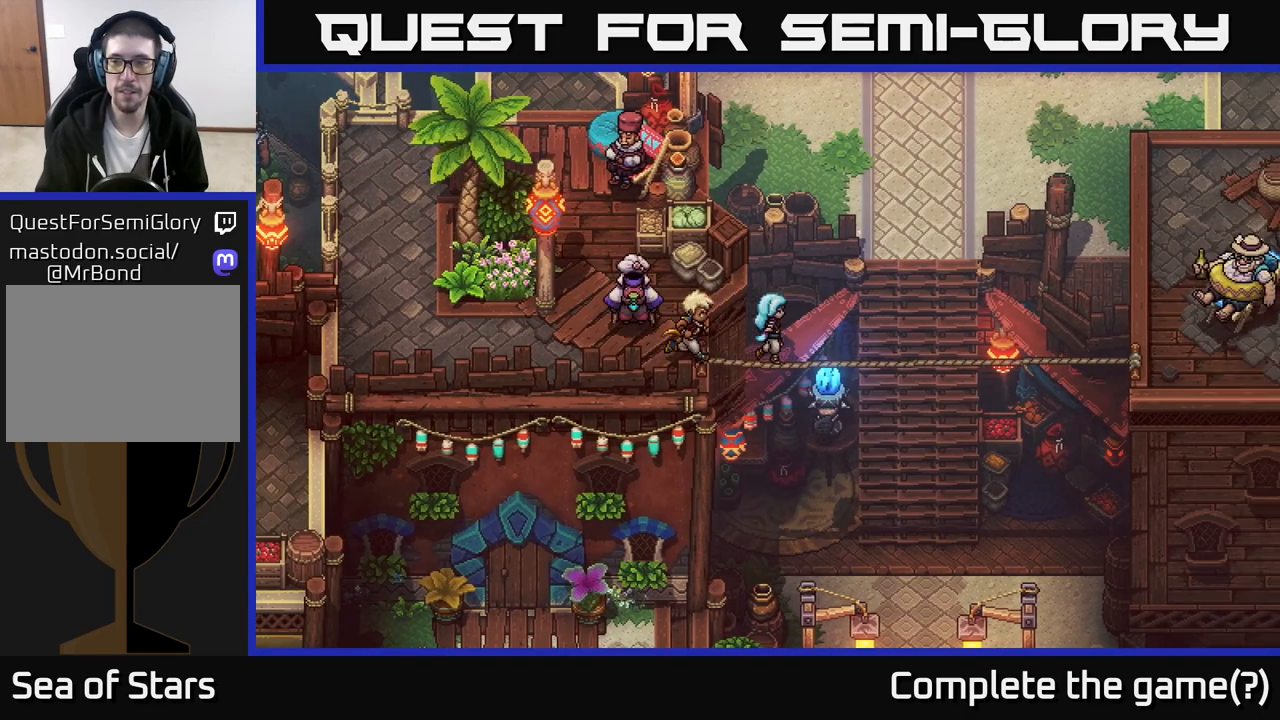
{"buttons": [], "left_stick": "right", "right_stick": "center", "events": []}
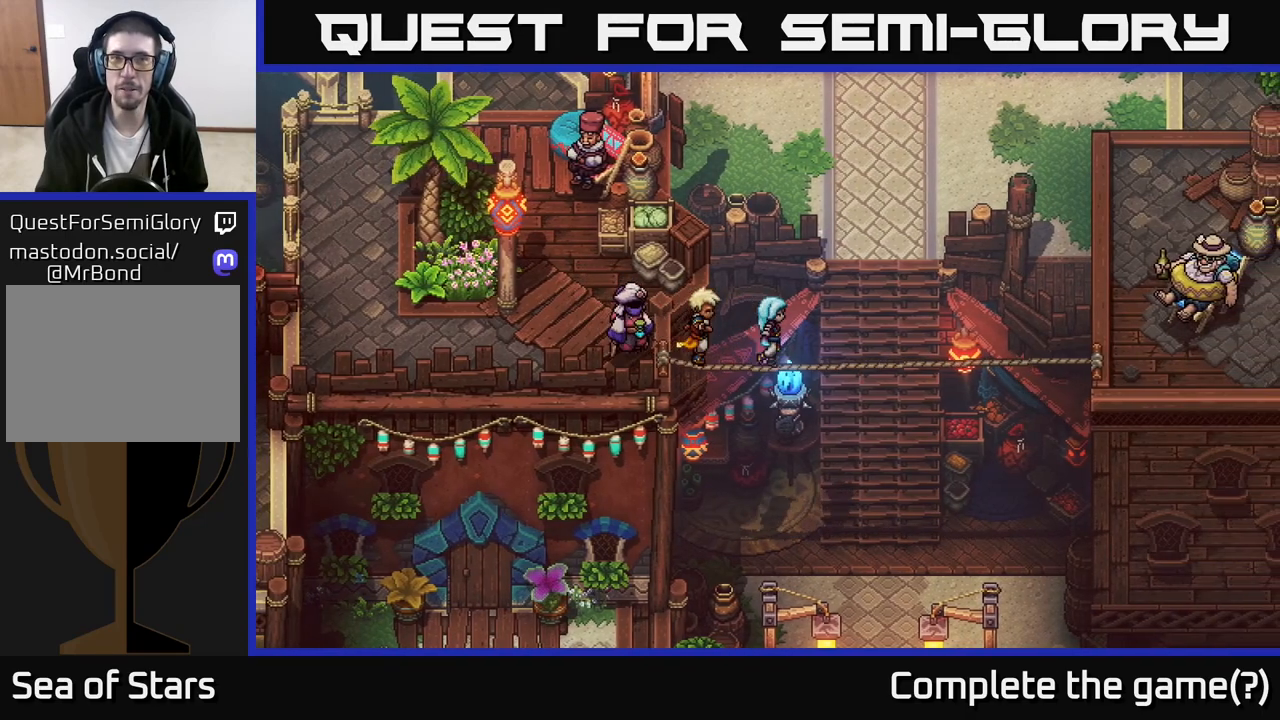
{"buttons": [], "left_stick": "right", "right_stick": "center", "events": []}
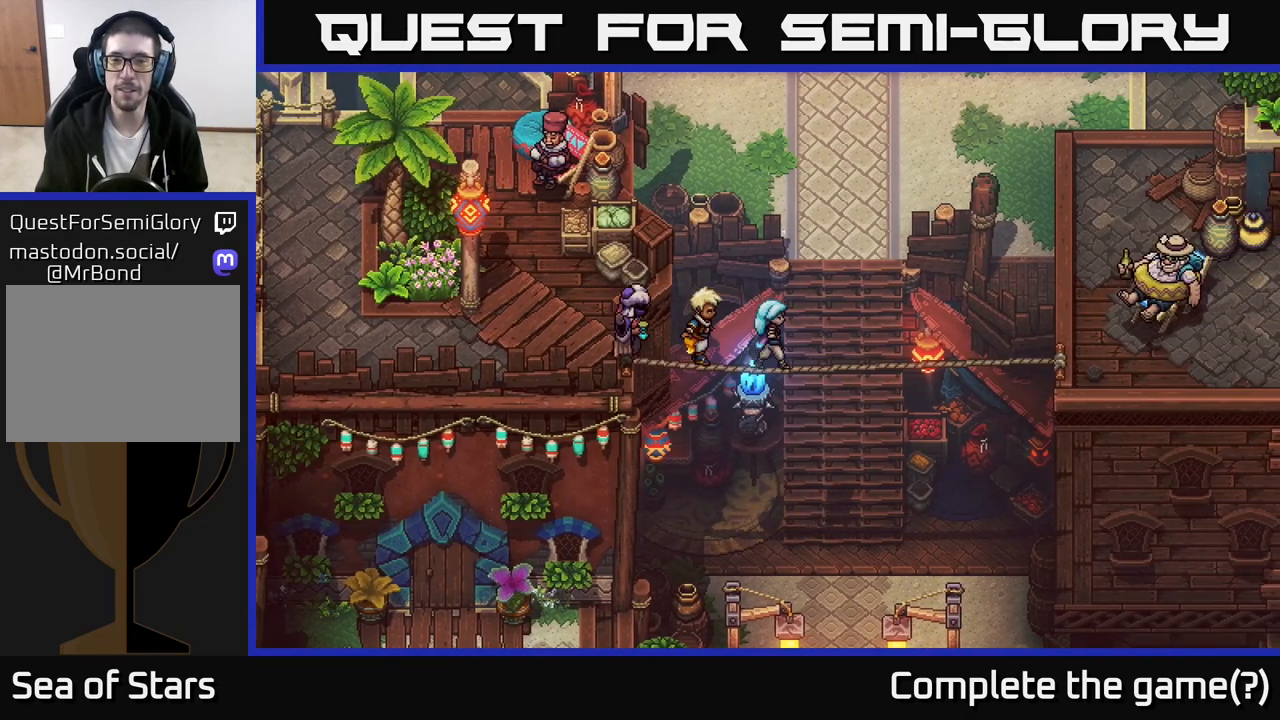
{"buttons": [], "left_stick": "right", "right_stick": "center", "events": []}
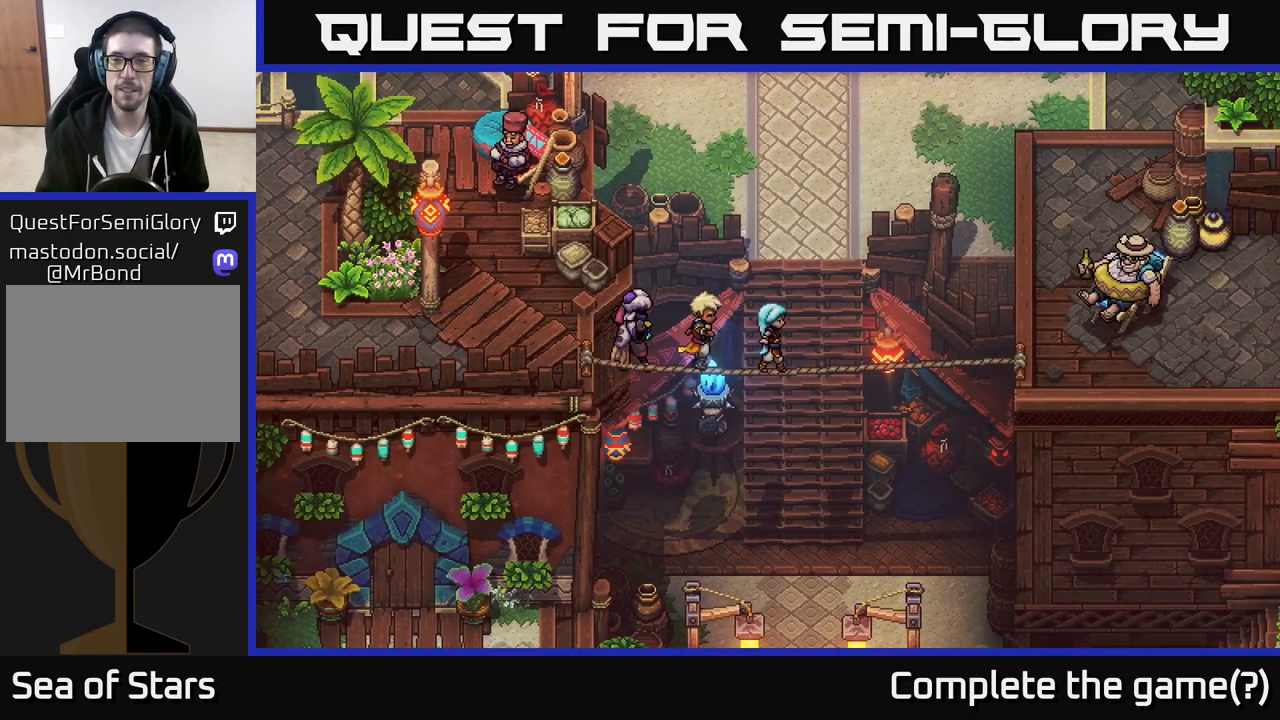
{"buttons": [], "left_stick": "right", "right_stick": "center", "events": []}
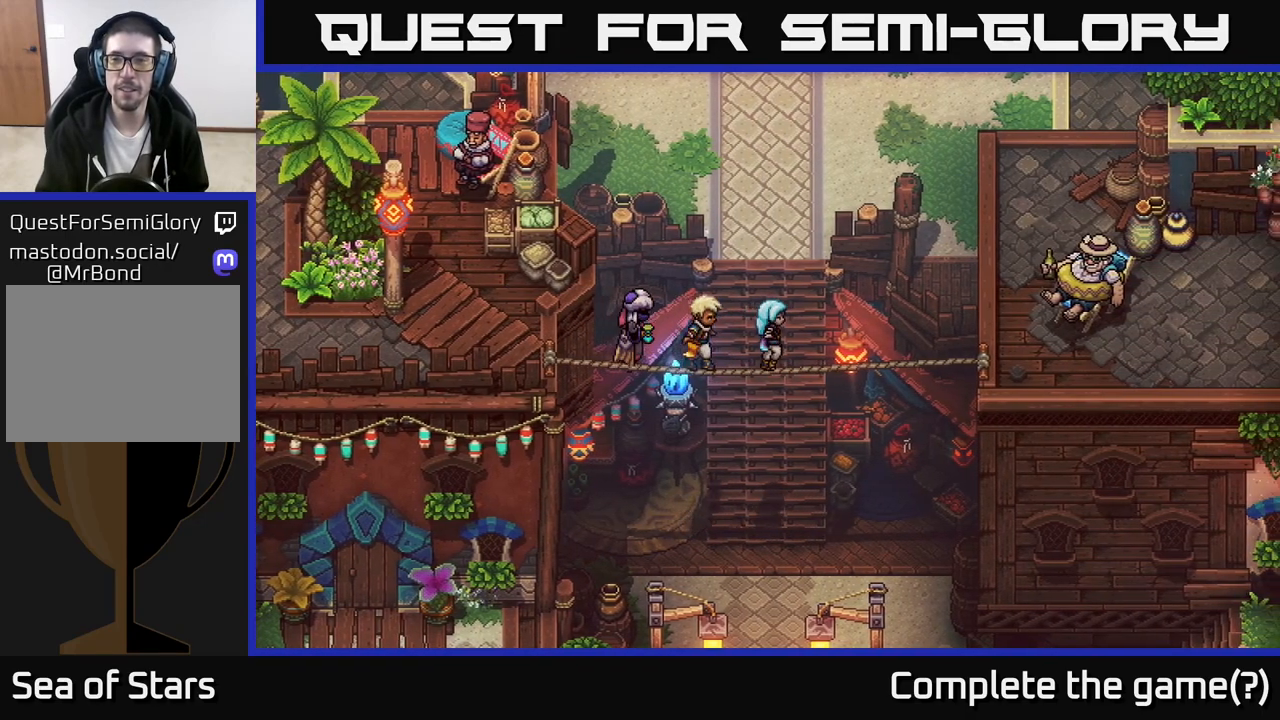
{"buttons": [], "left_stick": "right", "right_stick": "center", "events": []}
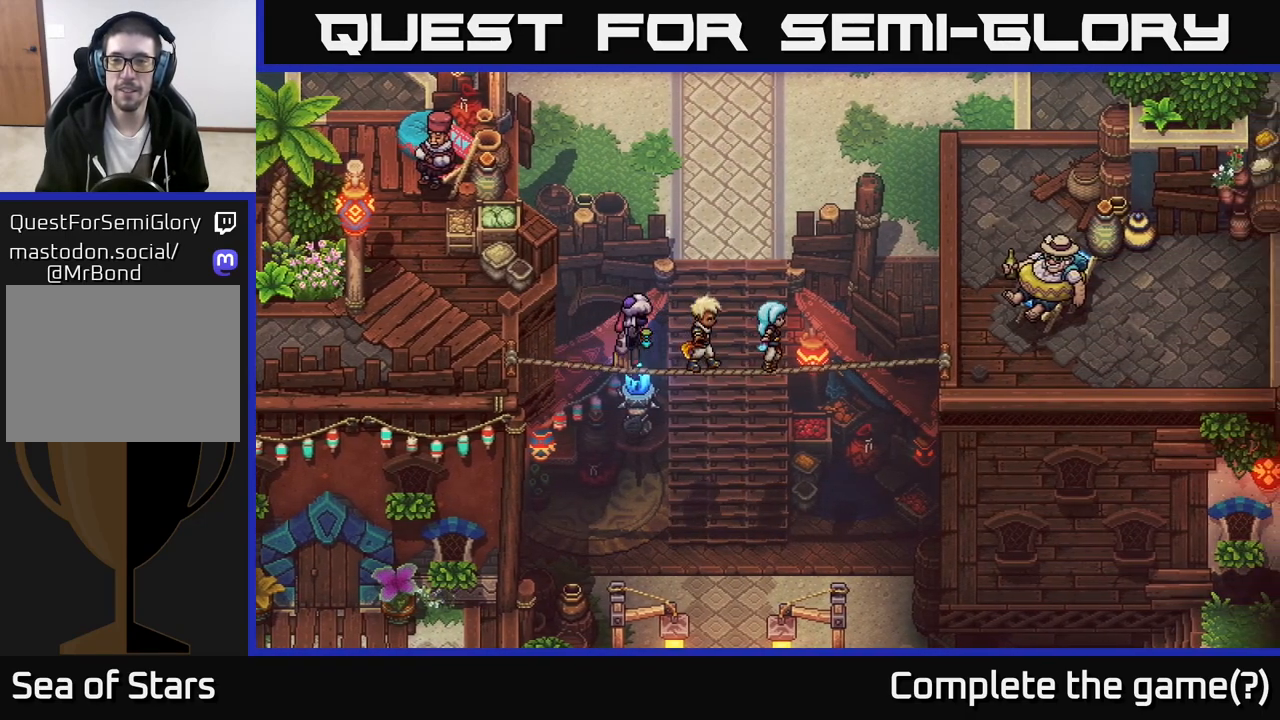
{"buttons": [], "left_stick": "right", "right_stick": "center", "events": []}
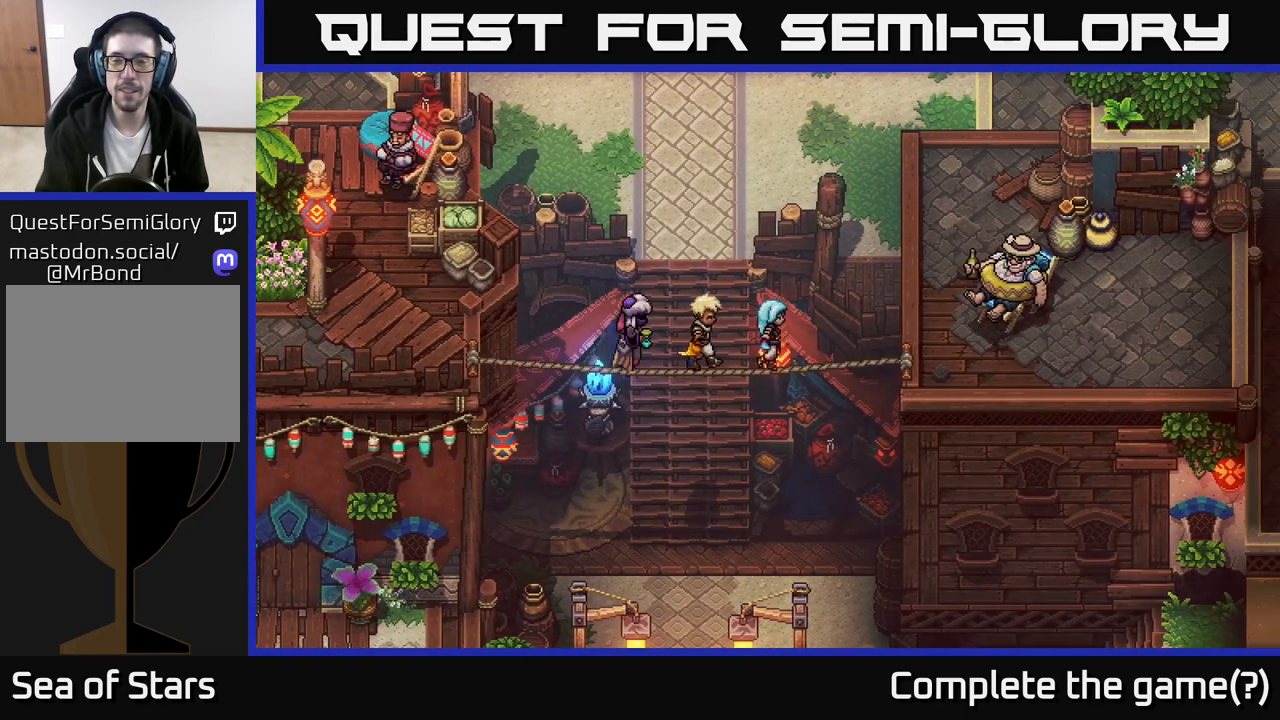
{"buttons": [], "left_stick": "right", "right_stick": "center", "events": []}
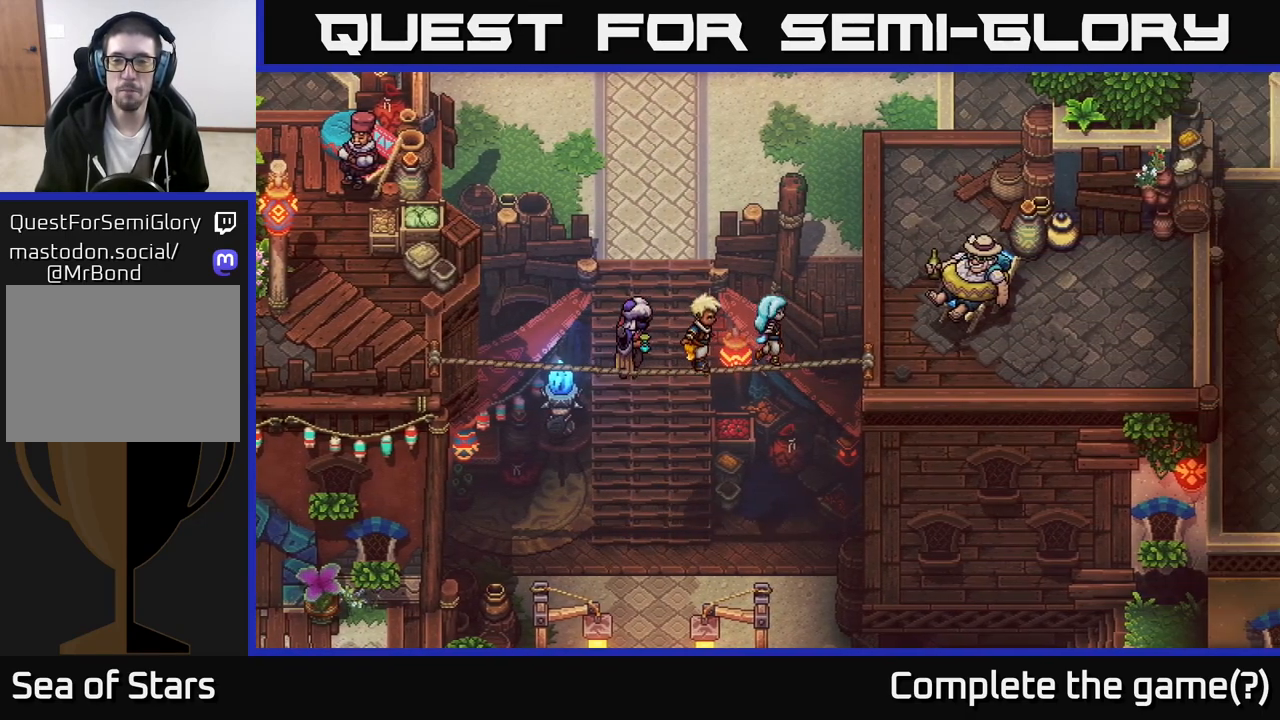
{"buttons": [], "left_stick": "right", "right_stick": "center", "events": []}
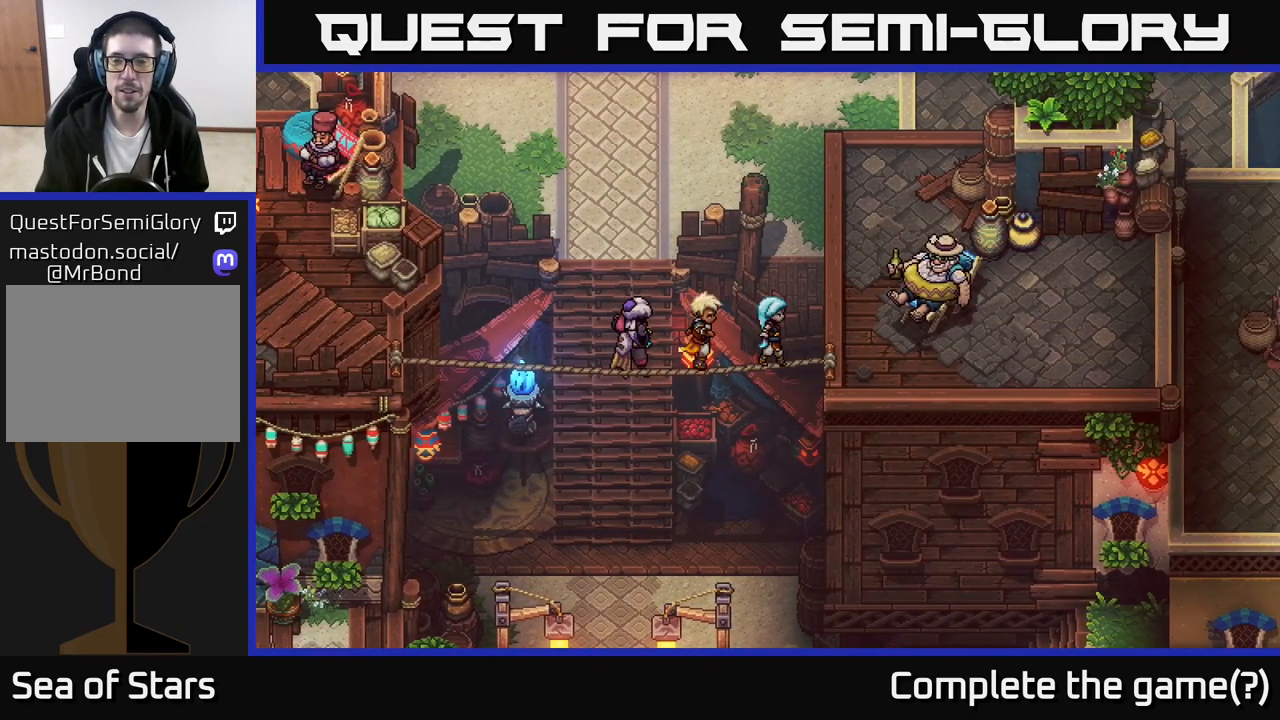
{"buttons": [], "left_stick": "right", "right_stick": "center", "events": []}
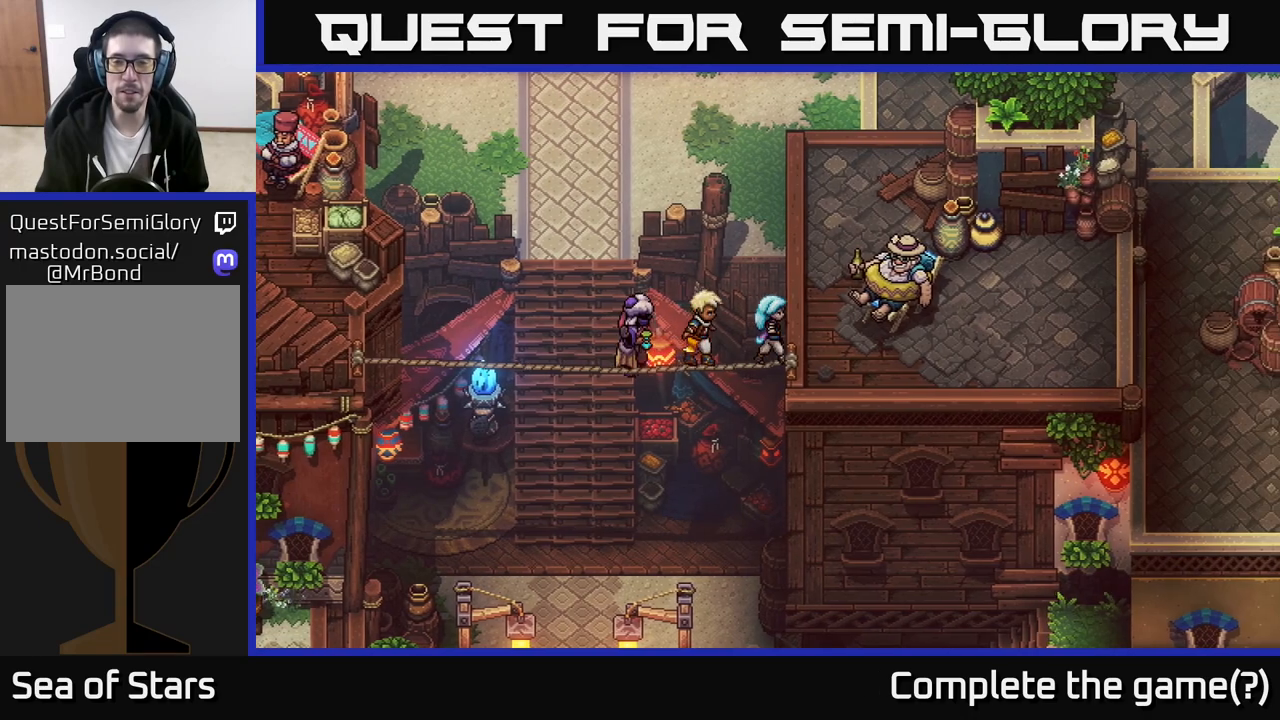
{"buttons": [], "left_stick": "right", "right_stick": "center", "events": []}
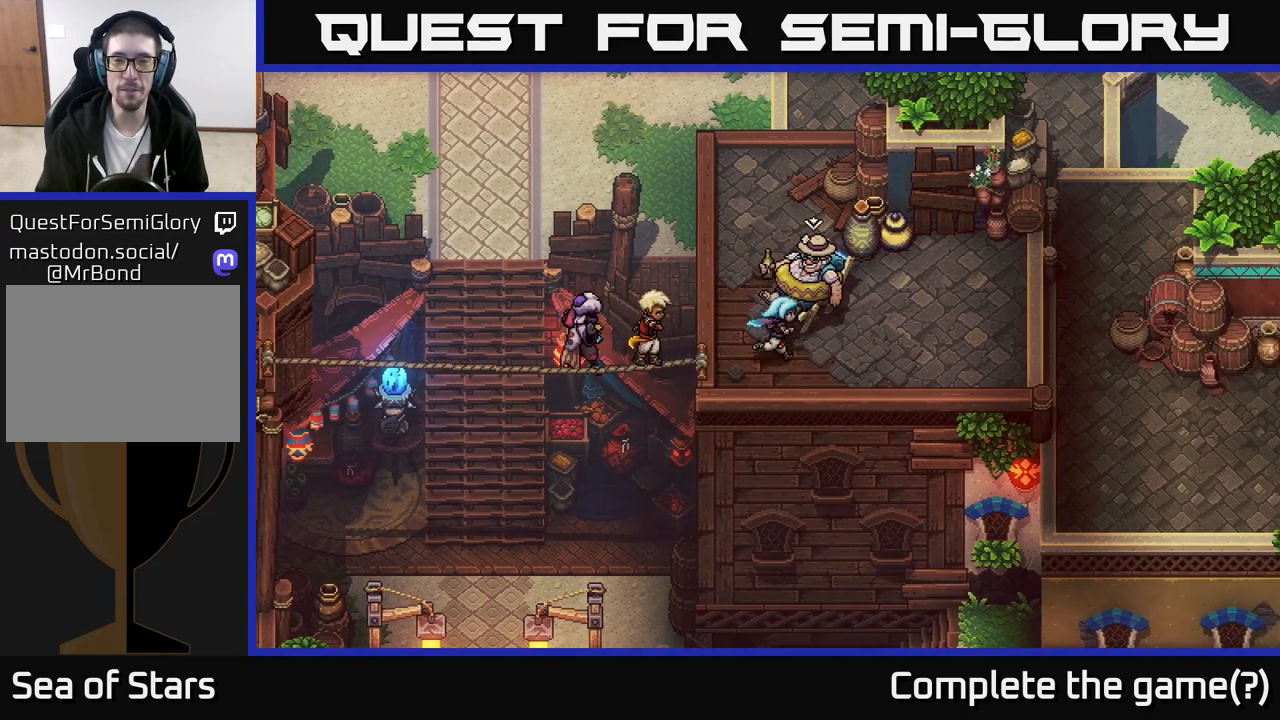
{"buttons": ["A"], "left_stick": "center", "right_stick": "center", "events": [[183, "left_stick", "up"], [333, "left_stick", "center"], [483, "A", "down"]]}
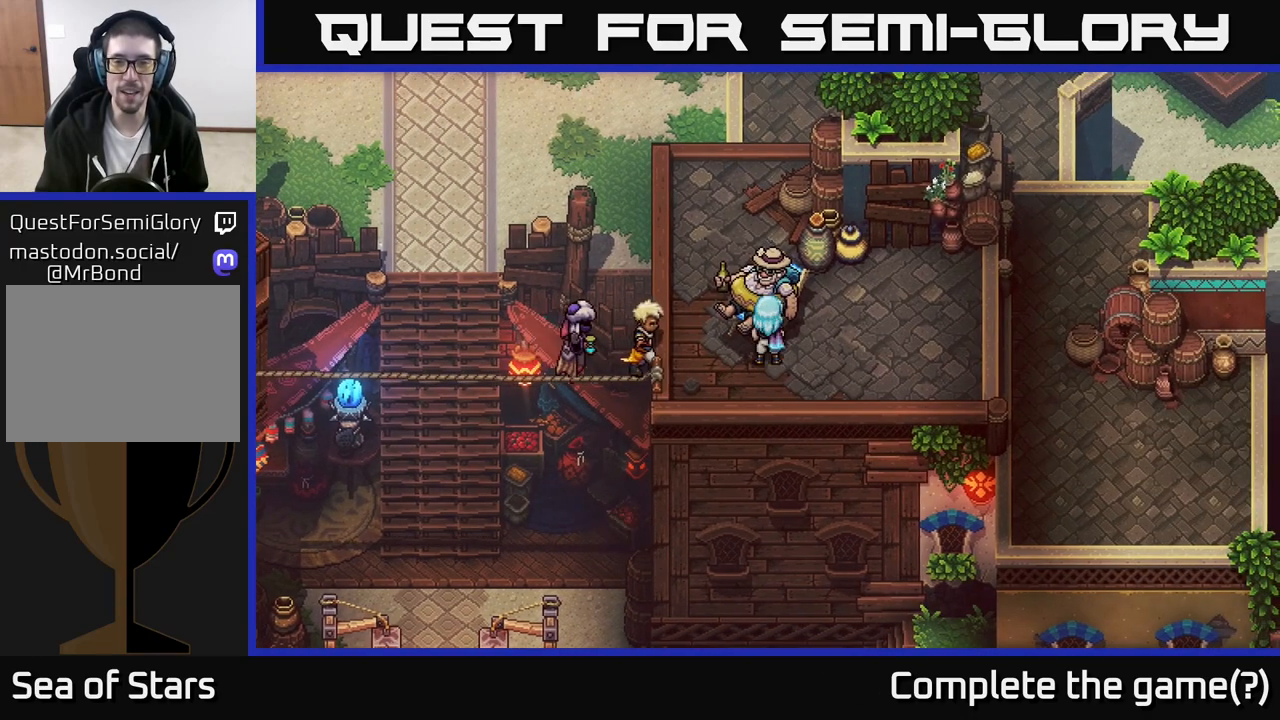
{"buttons": [], "left_stick": "center", "right_stick": "center", "events": [[167, "A", "up"]]}